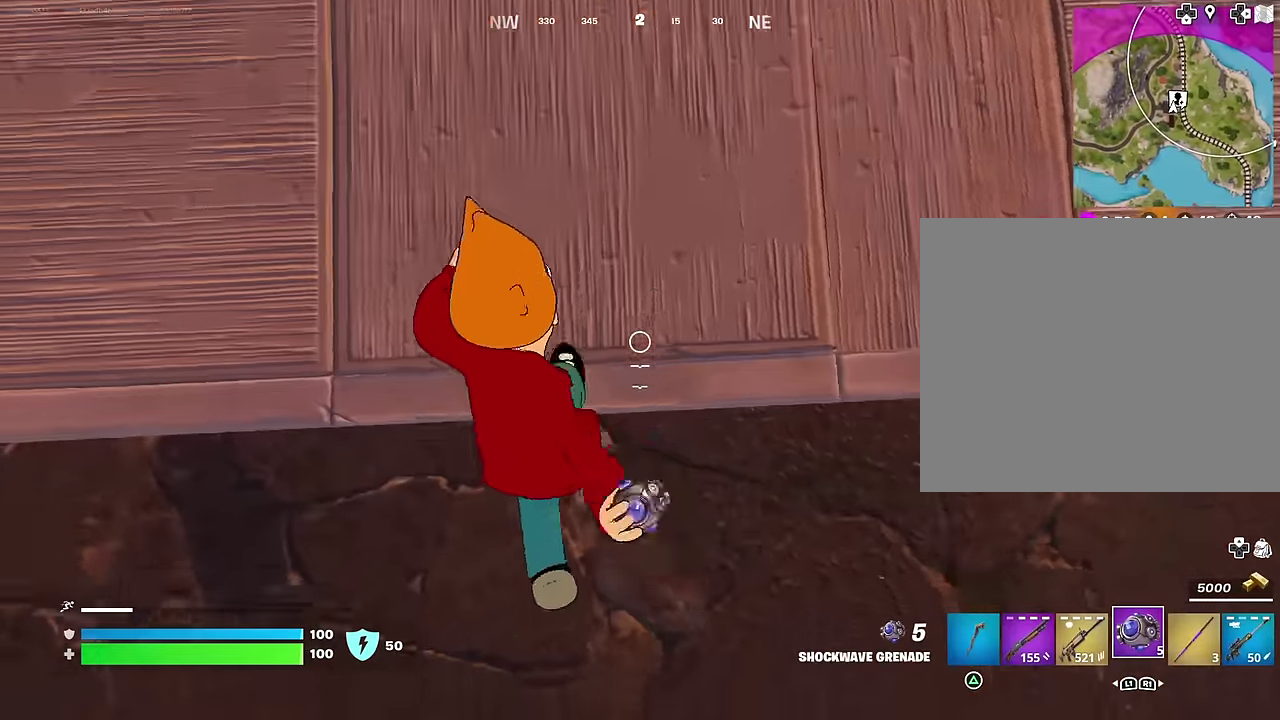
Gameplay with a controller (PlayStation layout); each line is a JSON object with the inputs held at the frame after it (dt_ms = milliseconds from this image to that frame). "events" lists button and stick changes between this image and that frame as [ms after this image, input, new state], when the widget could be followed in between. Not read: L1.
{"dt_ms": 300, "buttons": [], "left_stick": "up", "right_stick": "up", "events": [[67, "left_stick", "up-left"], [117, "right_stick", "up"], [250, "left_stick", "up"]]}
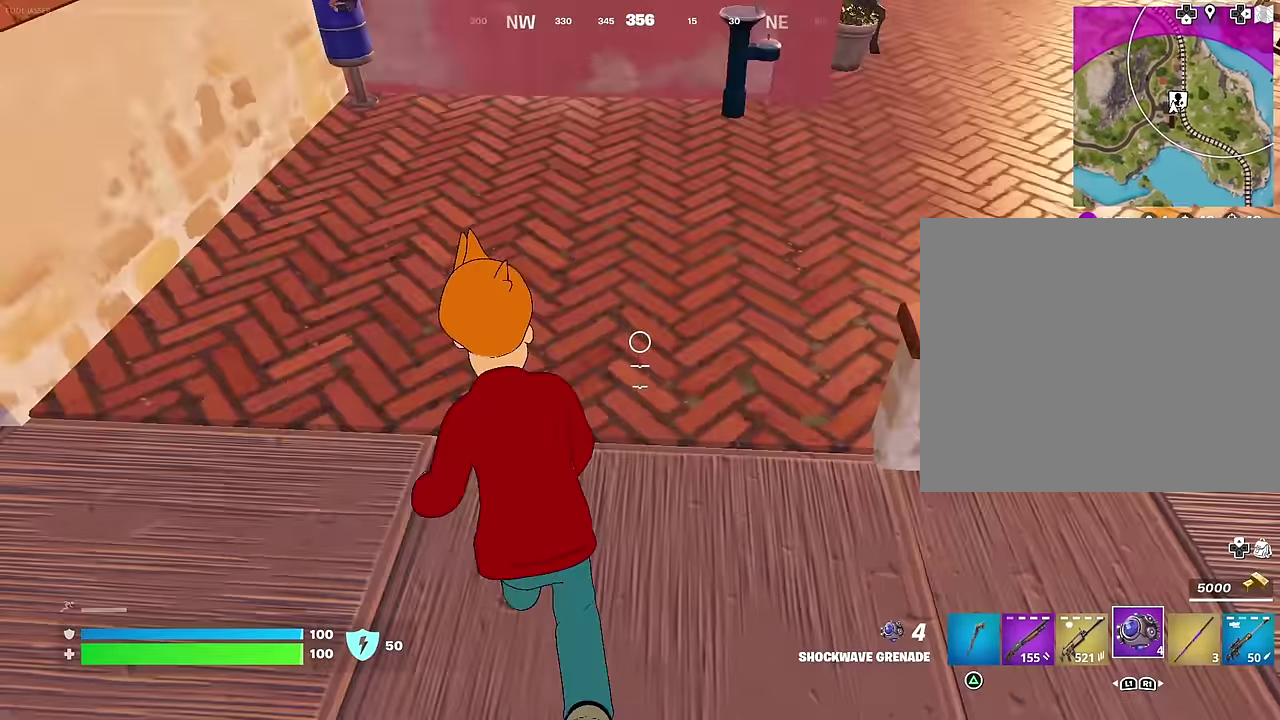
{"dt_ms": 900, "buttons": [], "left_stick": "down-left", "right_stick": "center", "events": [[150, "right_stick", "center"], [333, "R1", "down"], [417, "R1", "up"], [433, "left_stick", "up-left"], [450, "right_stick", "right"], [467, "R1", "down"], [550, "R1", "up"], [550, "left_stick", "left"], [667, "left_stick", "down-left"], [800, "right_stick", "center"]]}
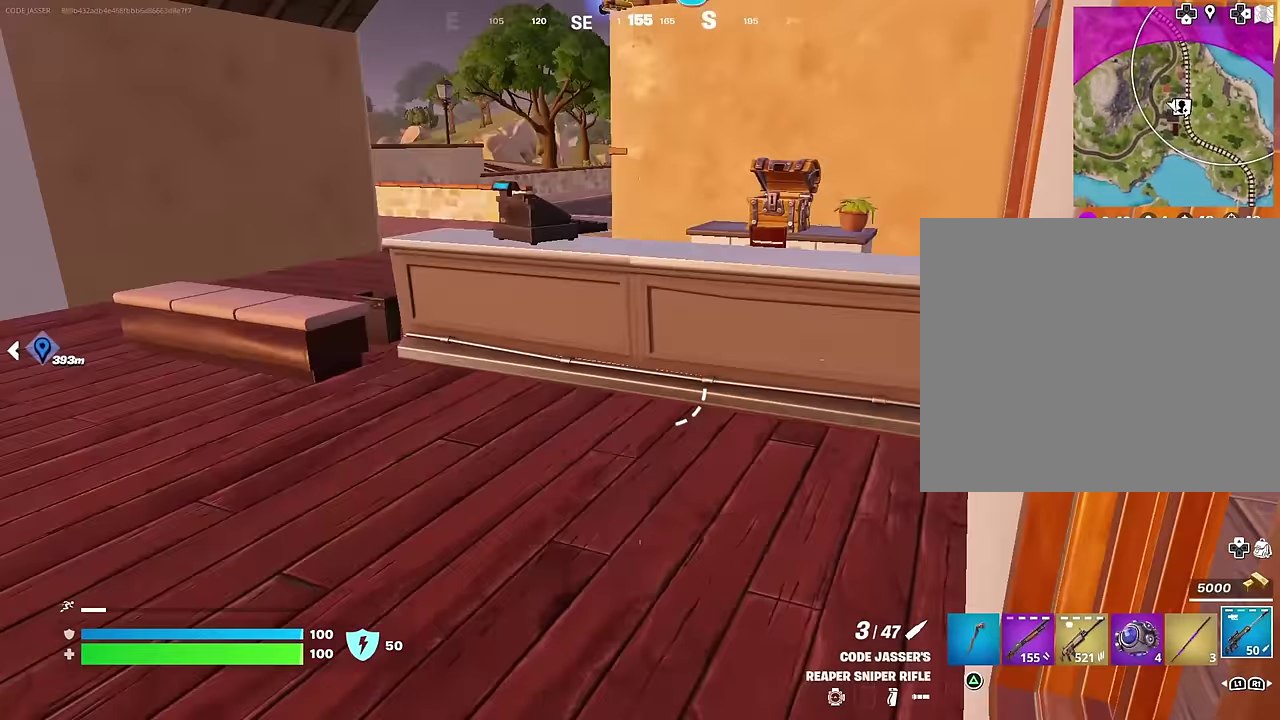
{"dt_ms": 300, "buttons": [], "left_stick": "up-left", "right_stick": "center", "events": [[133, "left_stick", "left"], [150, "right_stick", "up-left"], [300, "left_stick", "up-left"], [300, "right_stick", "center"]]}
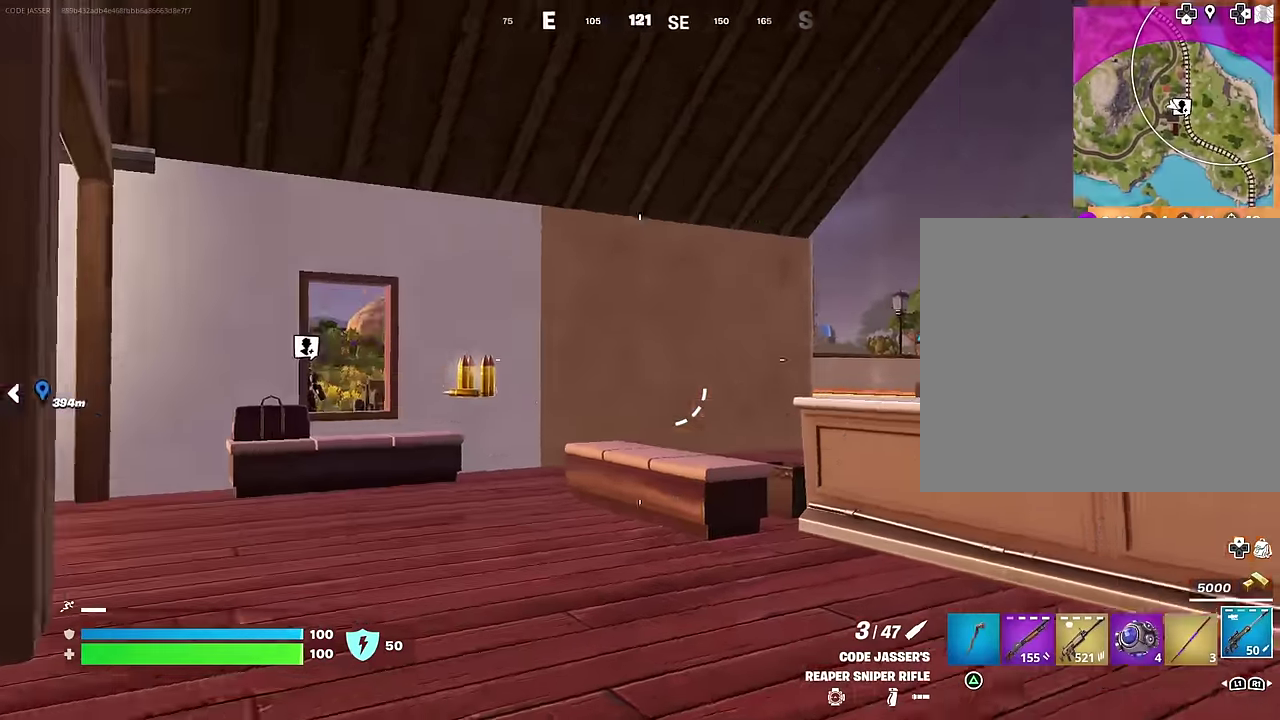
{"dt_ms": 700, "buttons": [], "left_stick": "left", "right_stick": "right", "events": [[100, "right_stick", "left"], [117, "left_stick", "up-right"], [217, "left_stick", "right"], [317, "left_stick", "up-right"], [383, "right_stick", "center"], [417, "left_stick", "up-left"], [567, "right_stick", "right"], [633, "left_stick", "left"]]}
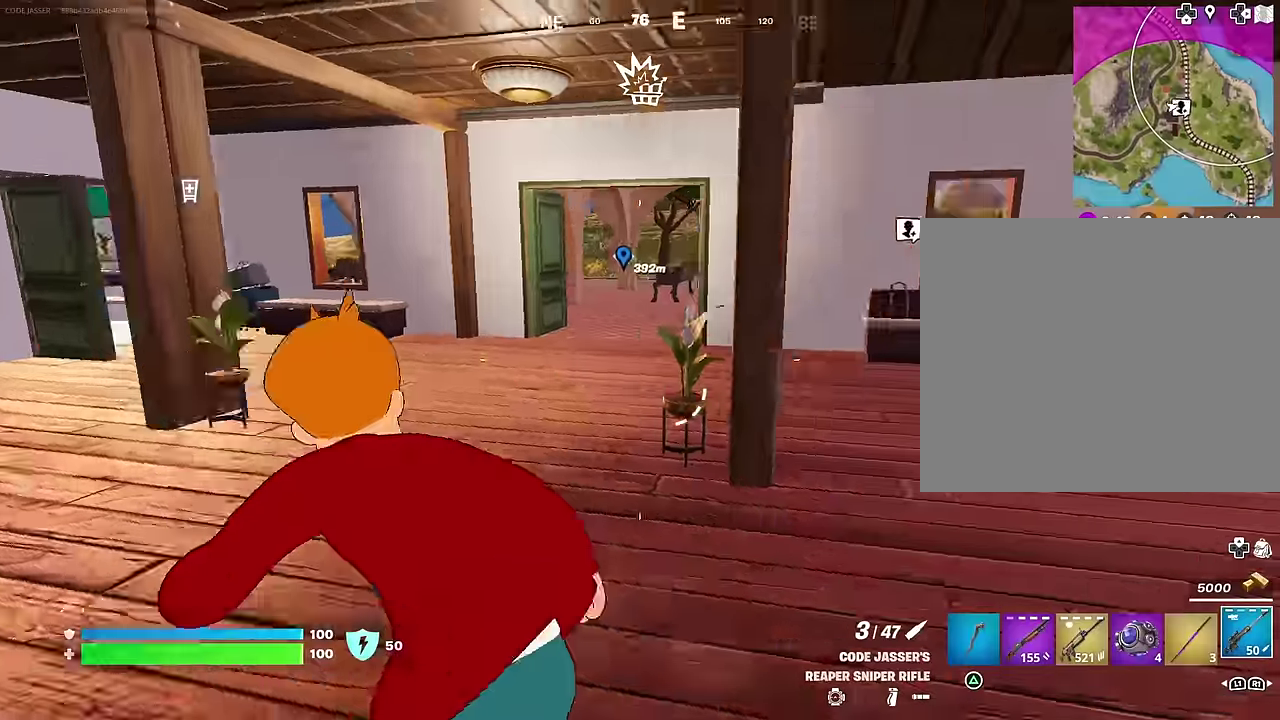
{"dt_ms": 300, "buttons": [], "left_stick": "right", "right_stick": "left", "events": [[33, "right_stick", "center"], [133, "left_stick", "up-left"], [217, "left_stick", "up-right"], [217, "right_stick", "left"], [283, "left_stick", "right"]]}
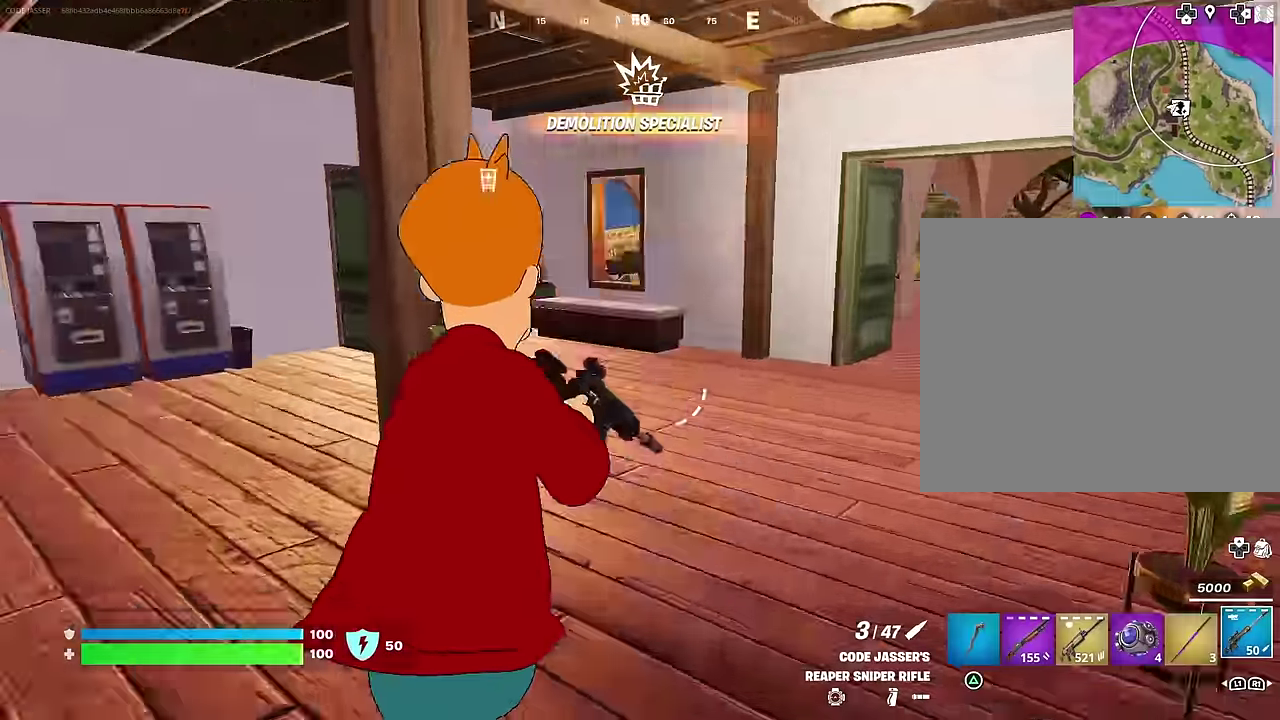
{"dt_ms": 700, "buttons": [], "left_stick": "left", "right_stick": "center", "events": [[150, "right_stick", "center"], [167, "left_stick", "up-right"], [233, "left_stick", "up-left"], [383, "left_stick", "left"], [417, "right_stick", "left"], [667, "right_stick", "center"]]}
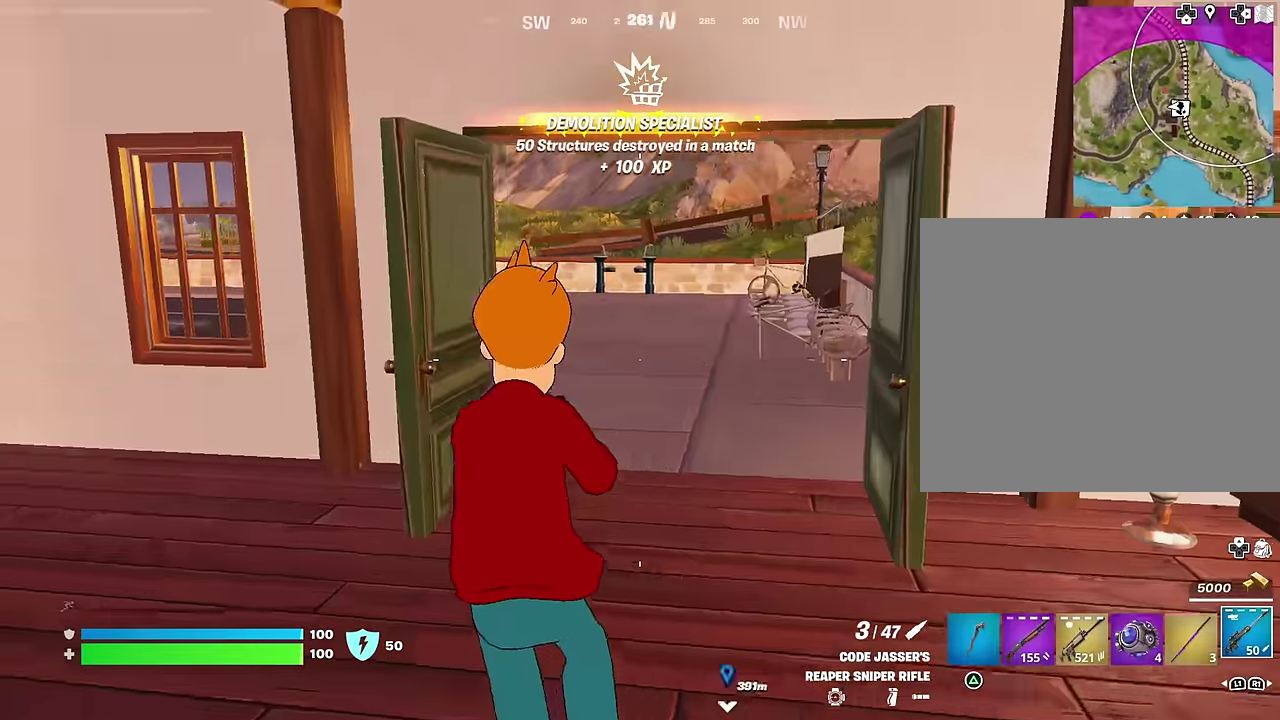
{"dt_ms": 300, "buttons": [], "left_stick": "up-left", "right_stick": "left", "events": [[200, "right_stick", "left"], [300, "left_stick", "up-left"]]}
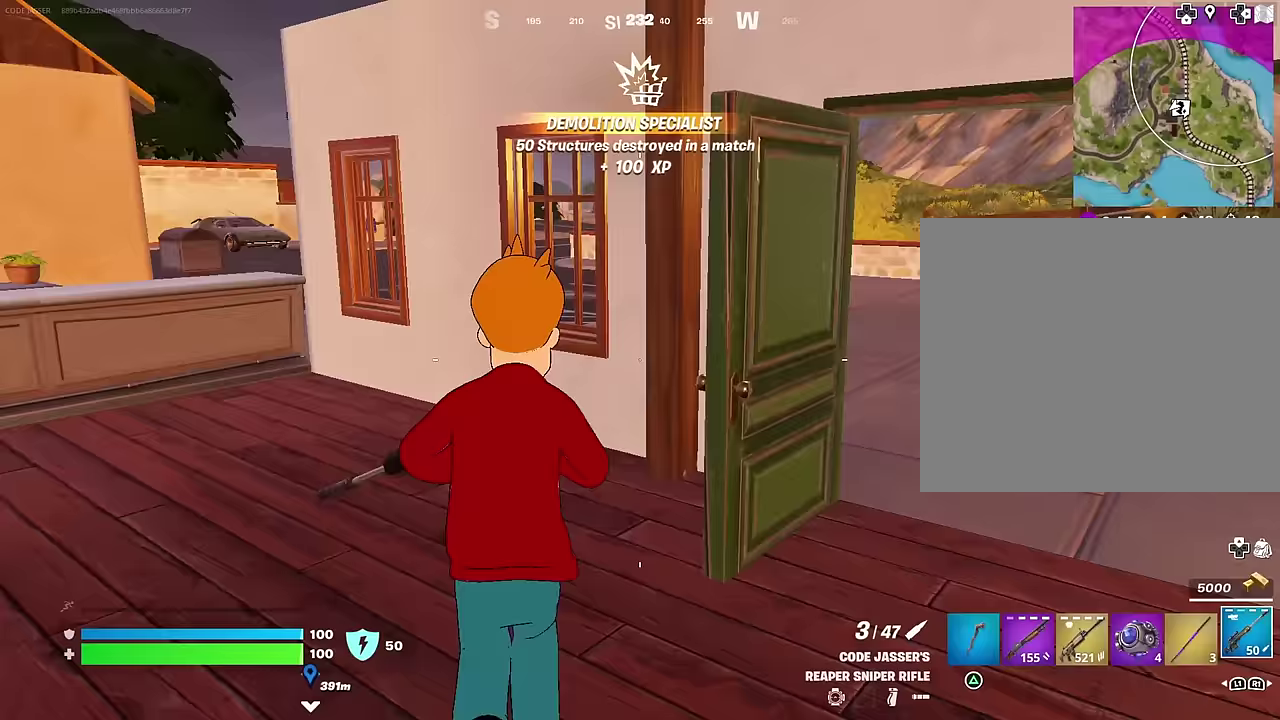
{"dt_ms": 600, "buttons": [], "left_stick": "up-left", "right_stick": "center", "events": [[133, "left_stick", "up"], [183, "right_stick", "center"], [217, "left_stick", "up-right"], [300, "right_stick", "left"], [350, "left_stick", "up"], [400, "right_stick", "center"], [433, "left_stick", "up-left"]]}
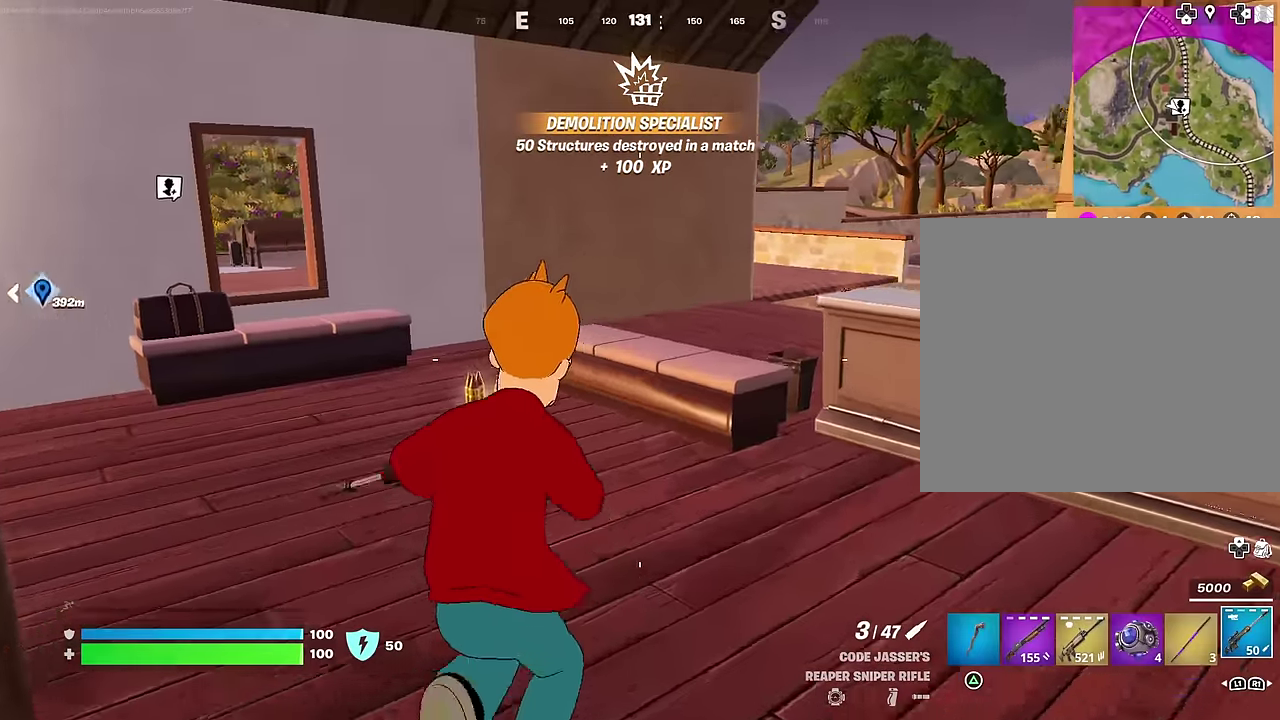
{"dt_ms": 400, "buttons": [], "left_stick": "up-right", "right_stick": "center", "events": [[50, "right_stick", "left"], [150, "right_stick", "center"], [167, "left_stick", "up-right"], [267, "right_stick", "left"], [383, "right_stick", "center"]]}
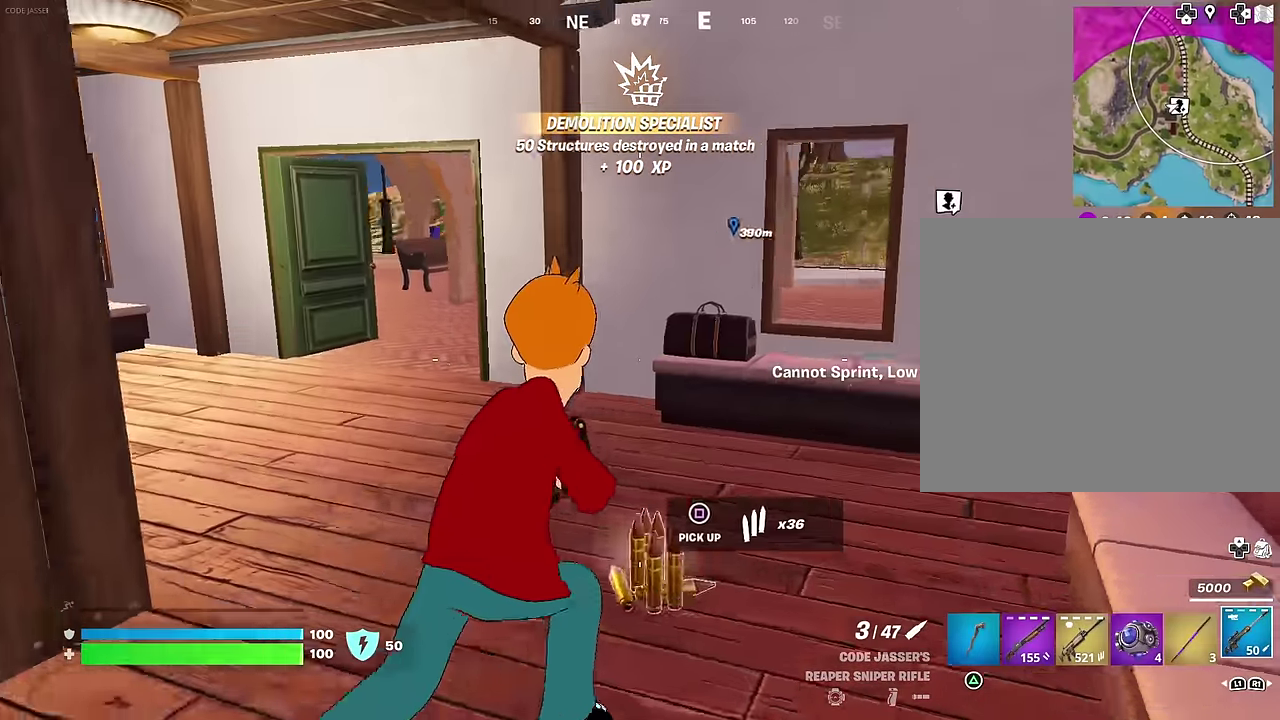
{"dt_ms": 600, "buttons": [], "left_stick": "up-right", "right_stick": "center", "events": [[100, "left_stick", "up-left"], [100, "right_stick", "left"], [250, "left_stick", "up"], [250, "right_stick", "center"], [333, "left_stick", "up-right"]]}
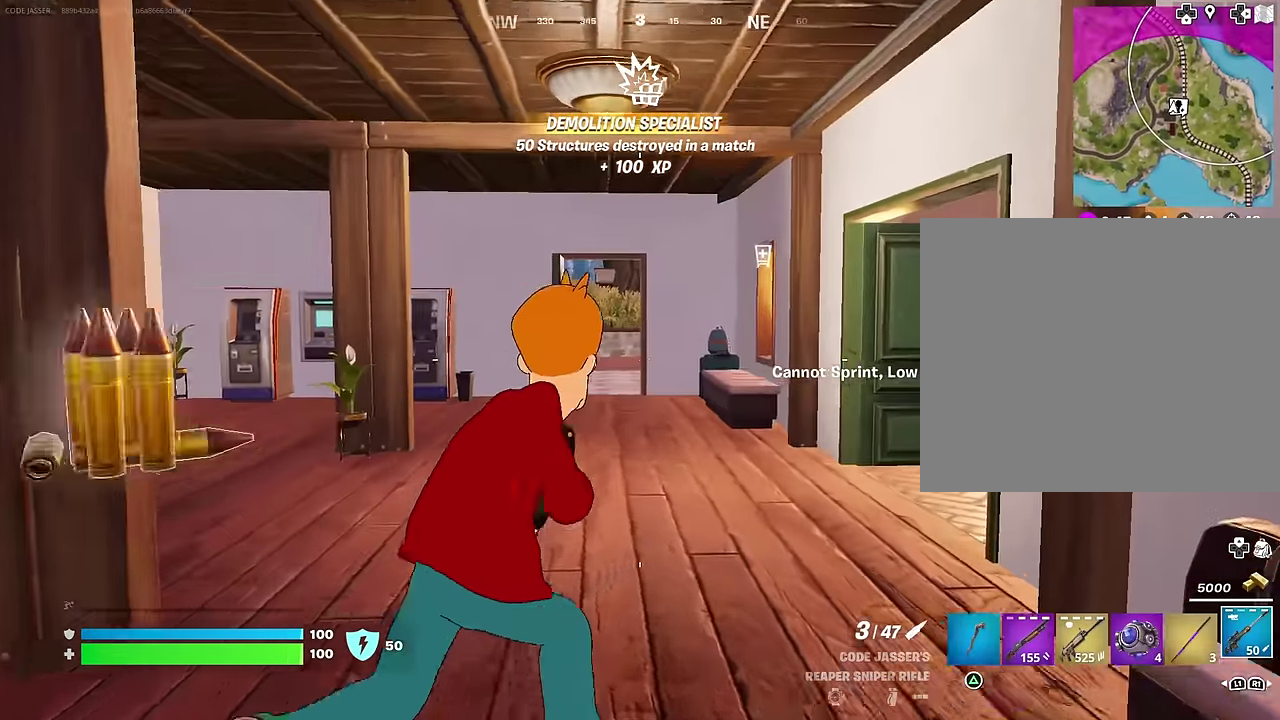
{"dt_ms": 400, "buttons": [], "left_stick": "up", "right_stick": "center", "events": [[317, "left_stick", "up"]]}
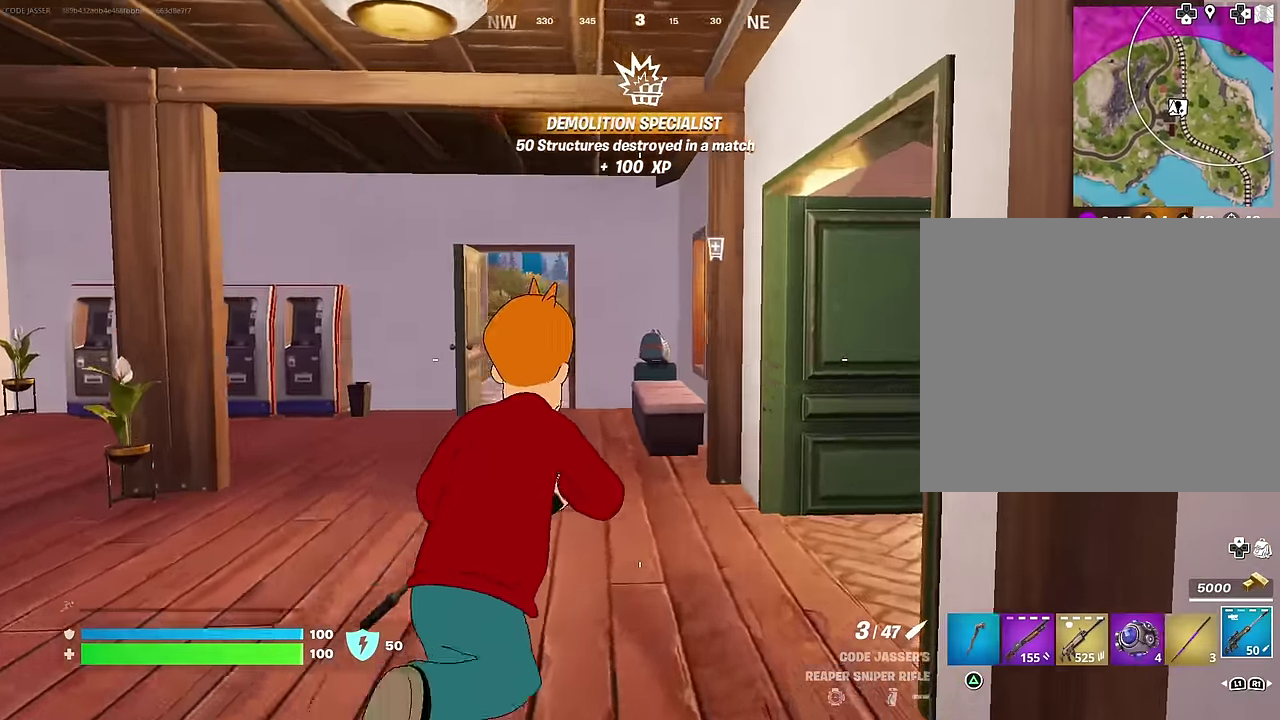
{"dt_ms": 600, "buttons": [], "left_stick": "up-right", "right_stick": "left", "events": [[17, "right_stick", "right"], [67, "left_stick", "up-left"], [317, "right_stick", "center"], [500, "left_stick", "up"], [550, "right_stick", "left"], [567, "left_stick", "up-right"]]}
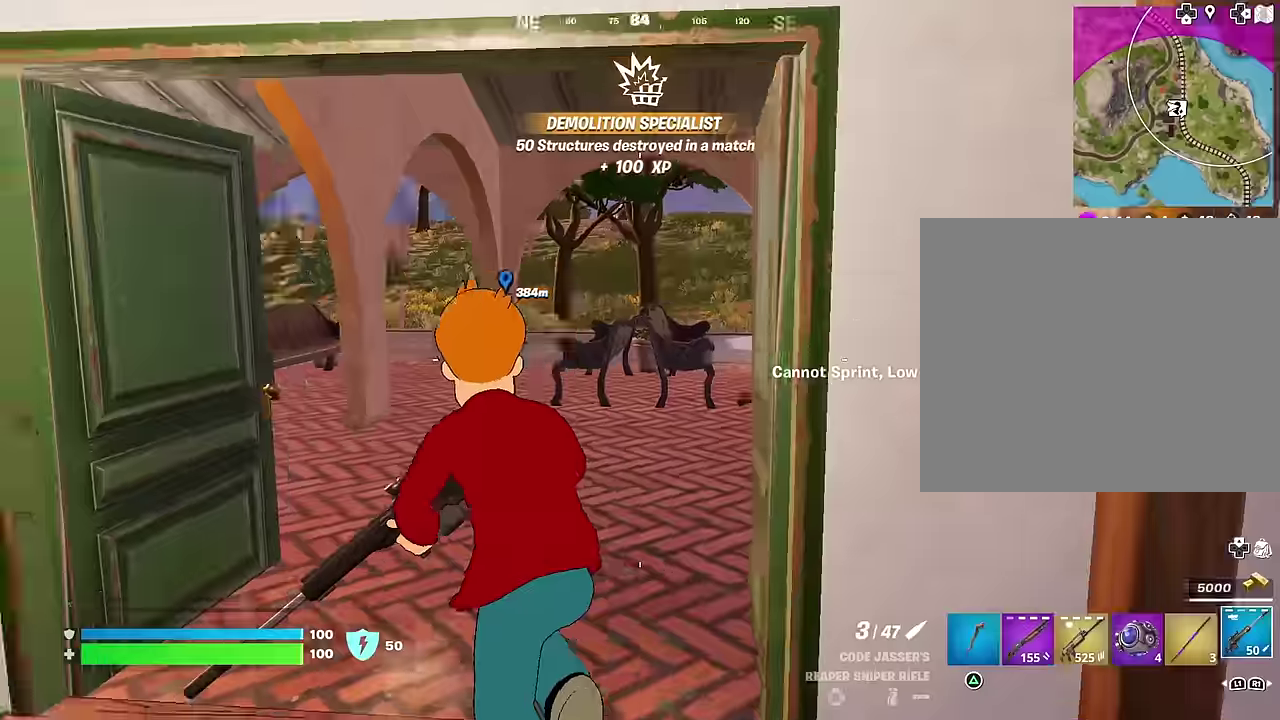
{"dt_ms": 400, "buttons": [], "left_stick": "up-right", "right_stick": "center", "events": [[200, "right_stick", "center"]]}
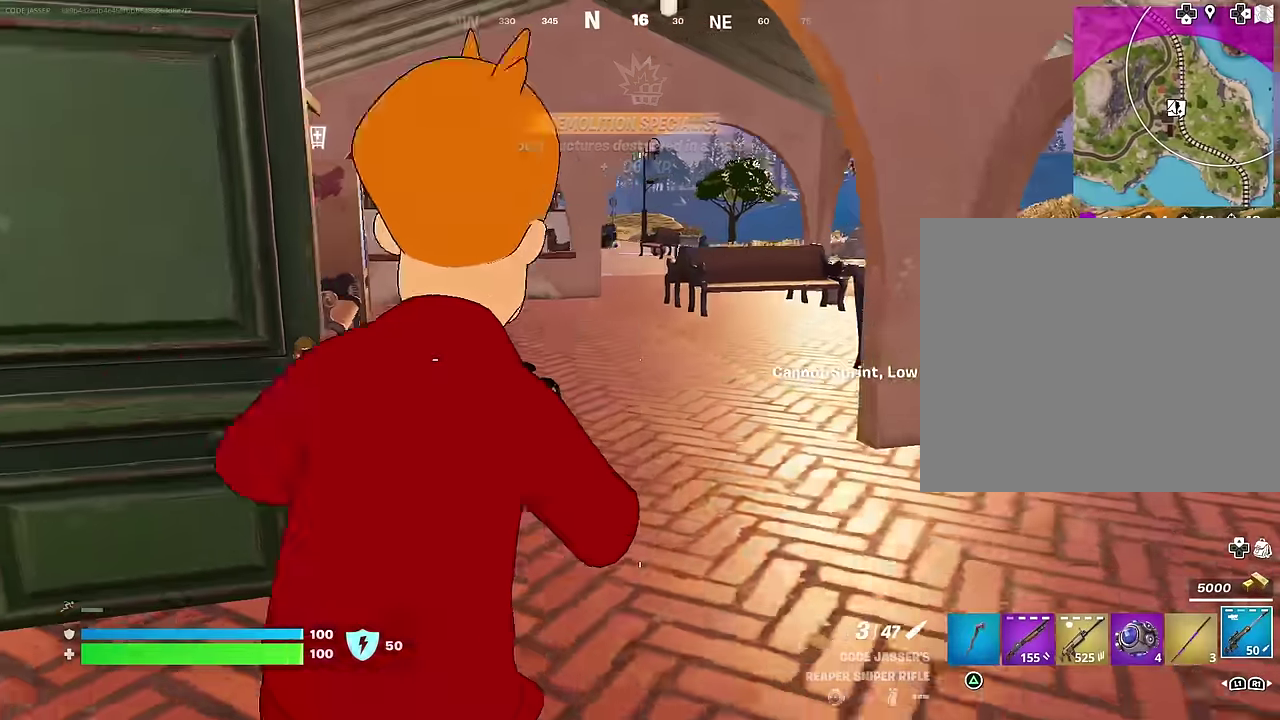
{"dt_ms": 500, "buttons": [], "left_stick": "up", "right_stick": "center", "events": [[150, "left_stick", "up"], [267, "SQUARE", "down"], [383, "SQUARE", "up"]]}
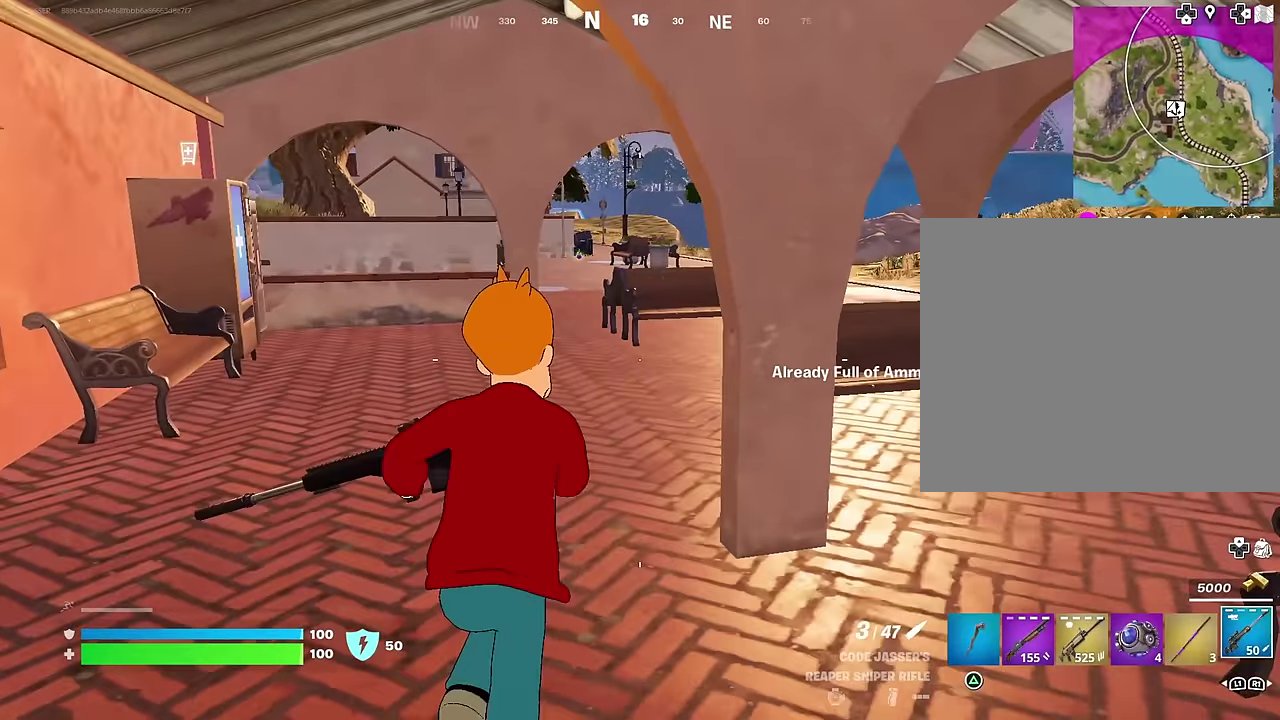
{"dt_ms": 500, "buttons": [], "left_stick": "up", "right_stick": "center", "events": [[133, "right_stick", "left"], [150, "left_stick", "up-right"], [233, "right_stick", "center"], [317, "left_stick", "up"]]}
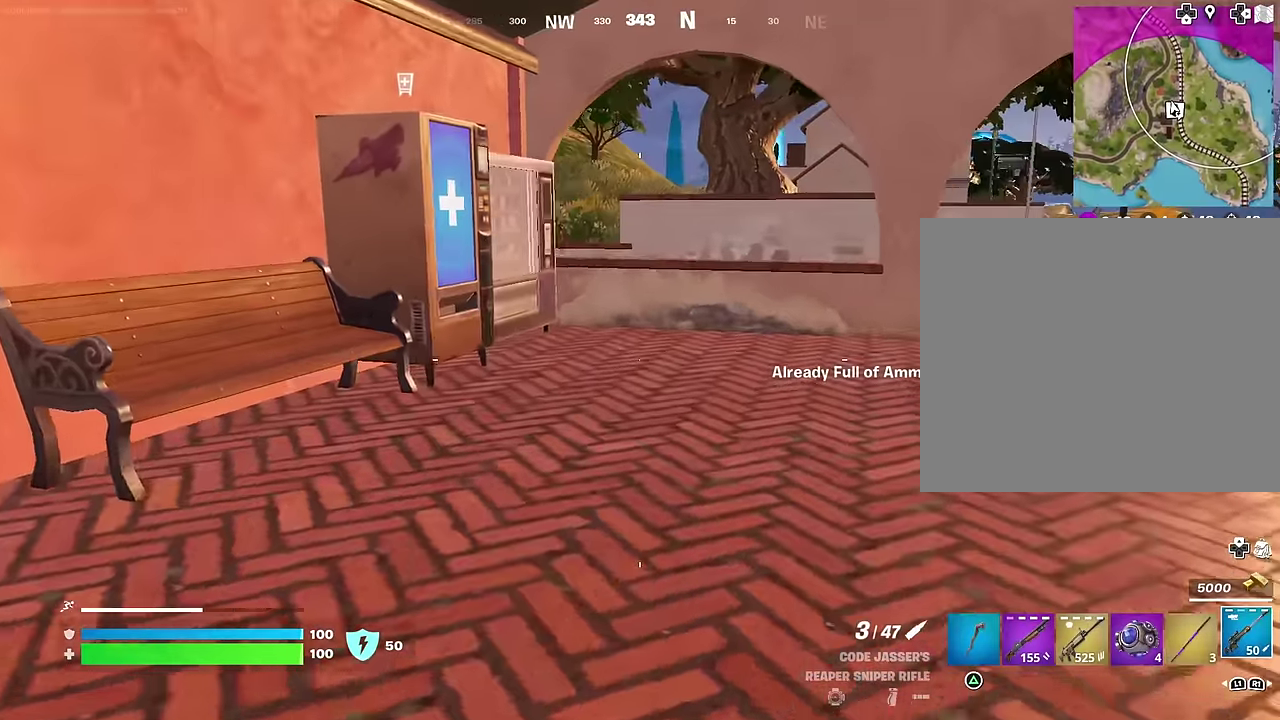
{"dt_ms": 500, "buttons": [], "left_stick": "up", "right_stick": "center", "events": []}
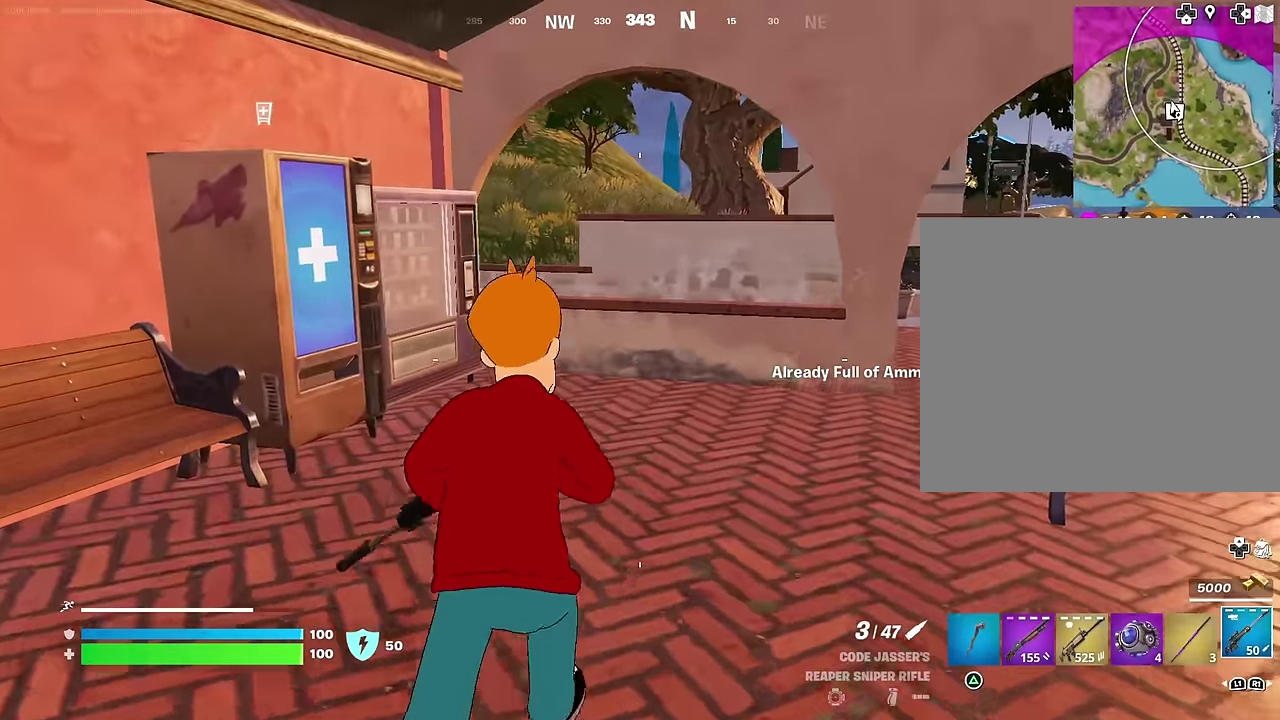
{"dt_ms": 500, "buttons": [], "left_stick": "up-left", "right_stick": "center", "events": [[117, "left_stick", "up-right"], [200, "left_stick", "up"], [250, "right_stick", "right"], [267, "left_stick", "up-left"], [467, "right_stick", "center"]]}
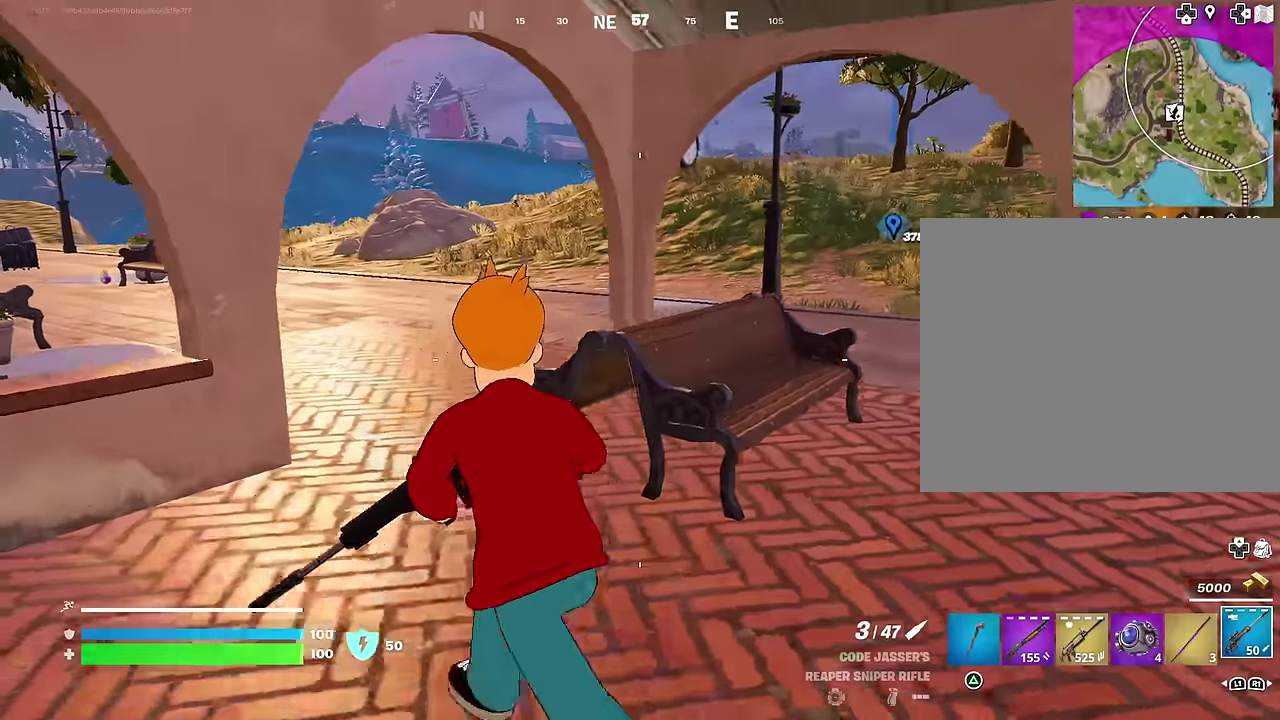
{"dt_ms": 500, "buttons": [], "left_stick": "up-right", "right_stick": "left", "events": [[317, "left_stick", "up"], [350, "right_stick", "left"], [367, "left_stick", "up-right"]]}
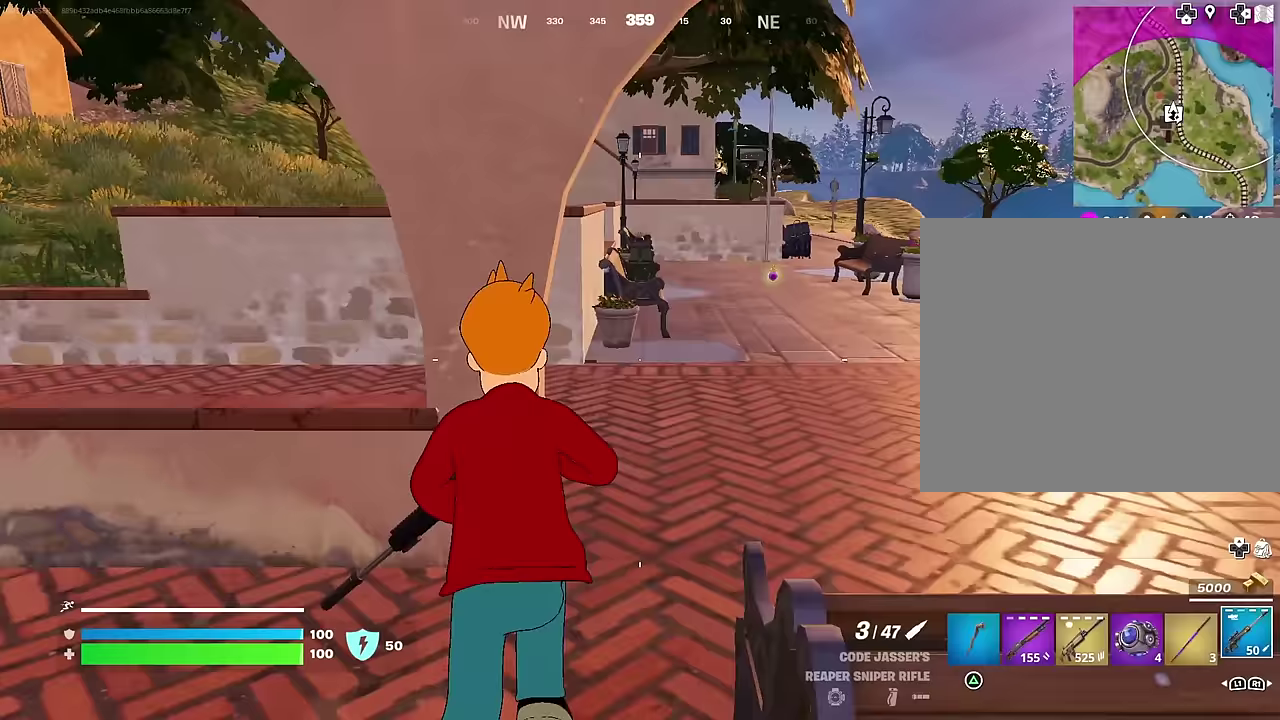
{"dt_ms": 500, "buttons": [], "left_stick": "right", "right_stick": "center", "events": [[33, "right_stick", "center"], [150, "right_stick", "left"], [200, "left_stick", "right"], [283, "right_stick", "center"], [317, "left_stick", "up-right"], [400, "left_stick", "right"]]}
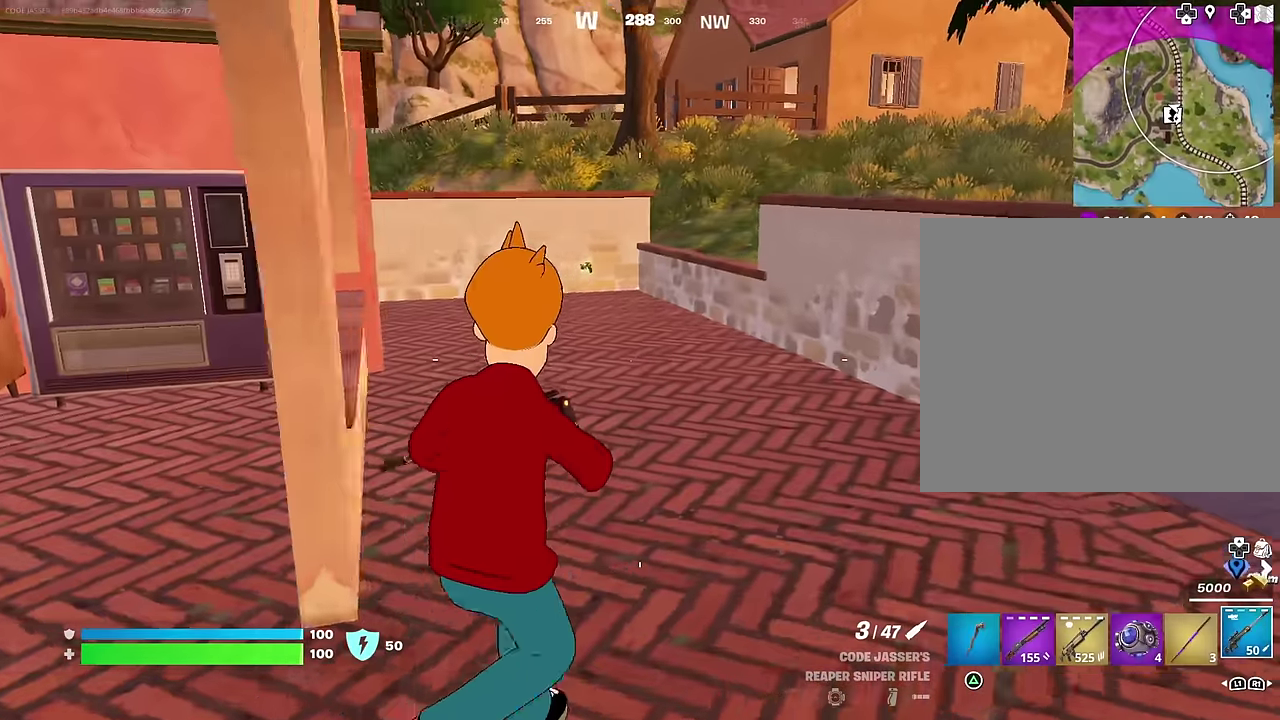
{"dt_ms": 500, "buttons": [], "left_stick": "up", "right_stick": "center", "events": [[200, "left_stick", "up-right"], [333, "CROSS", "down"], [400, "CROSS", "up"], [433, "left_stick", "up"]]}
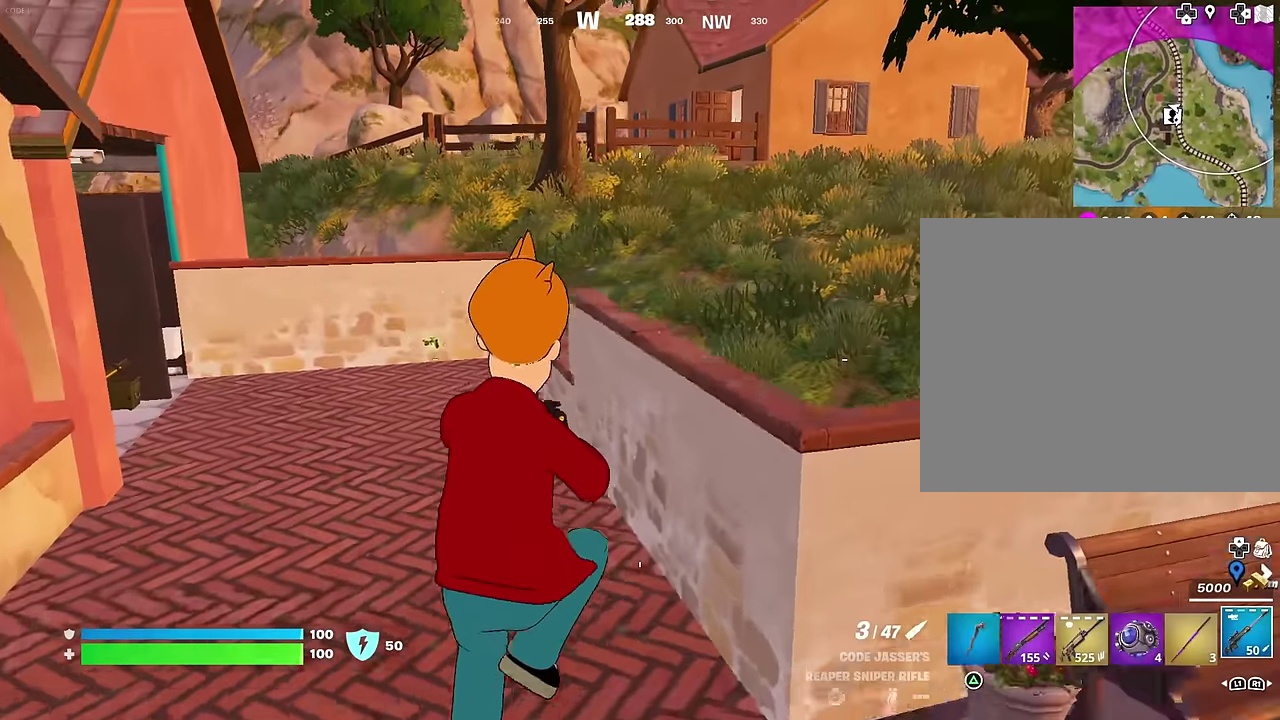
{"dt_ms": 500, "buttons": [], "left_stick": "up-left", "right_stick": "center", "events": [[167, "left_stick", "up-left"]]}
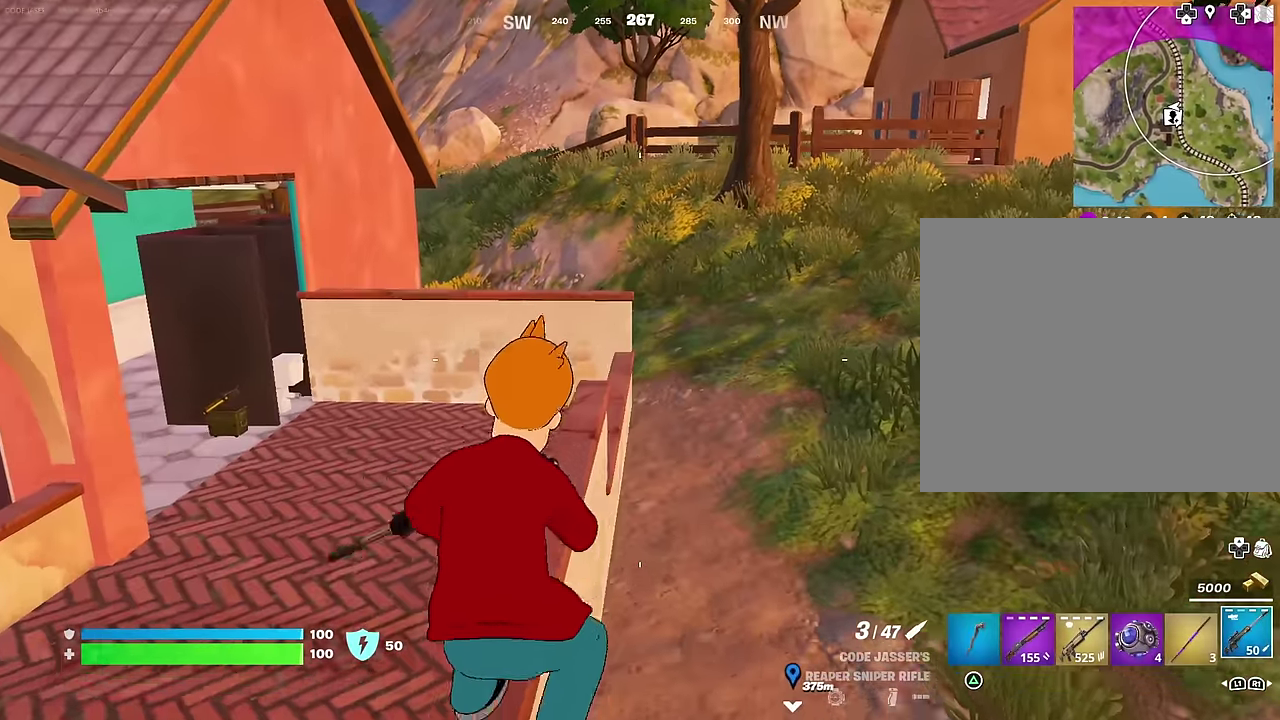
{"dt_ms": 400, "buttons": ["CROSS"], "left_stick": "up", "right_stick": "center", "events": [[133, "left_stick", "up"], [183, "left_stick", "up-right"], [283, "left_stick", "up"], [367, "CROSS", "down"]]}
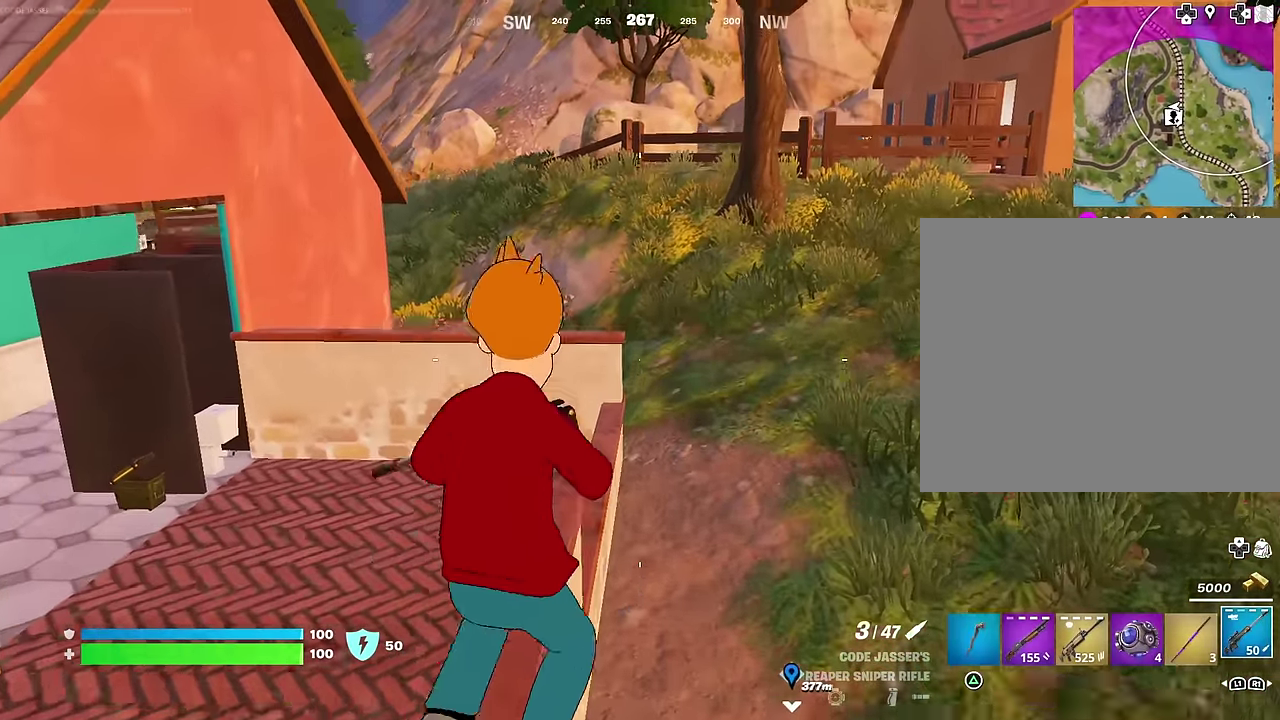
{"dt_ms": 600, "buttons": [], "left_stick": "right", "right_stick": "center", "events": [[17, "CROSS", "up"], [50, "left_stick", "up-right"], [100, "right_stick", "left"], [133, "left_stick", "right"], [233, "left_stick", "down-right"], [250, "right_stick", "center"], [300, "left_stick", "down"], [417, "left_stick", "down-right"], [533, "left_stick", "right"]]}
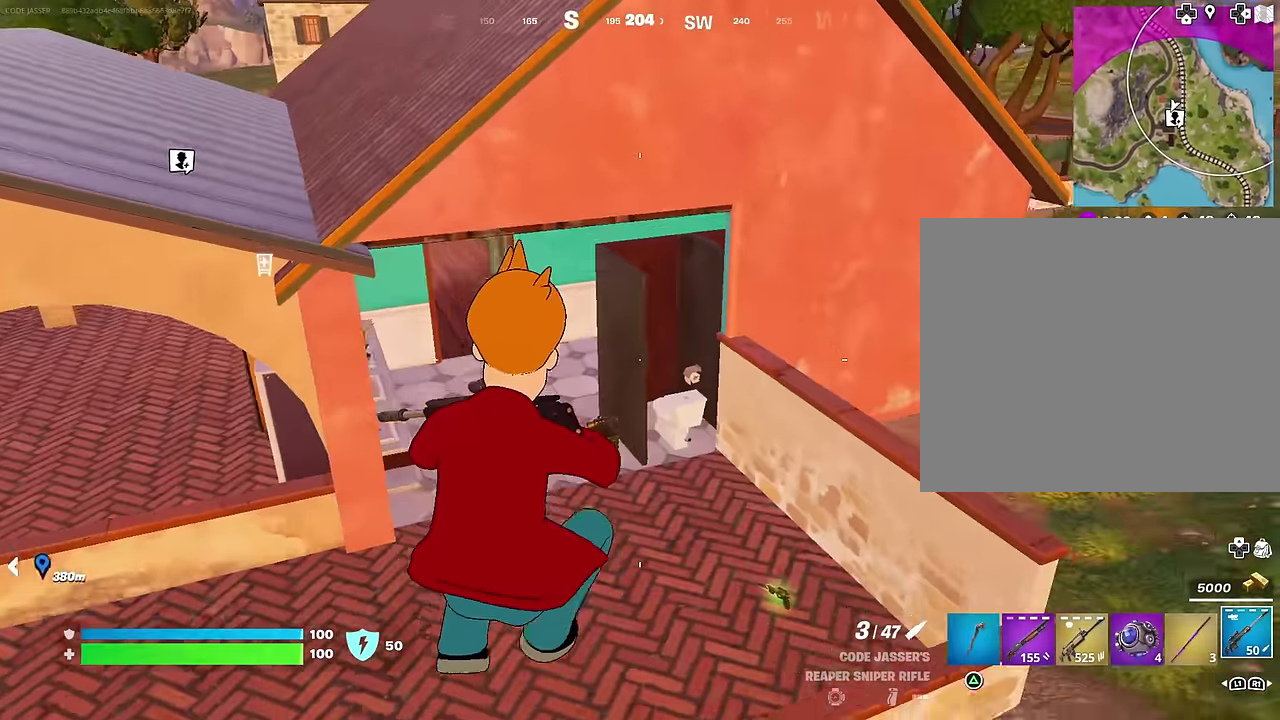
{"dt_ms": 400, "buttons": [], "left_stick": "up-right", "right_stick": "center", "events": [[217, "left_stick", "up-right"], [283, "right_stick", "right"], [400, "right_stick", "center"]]}
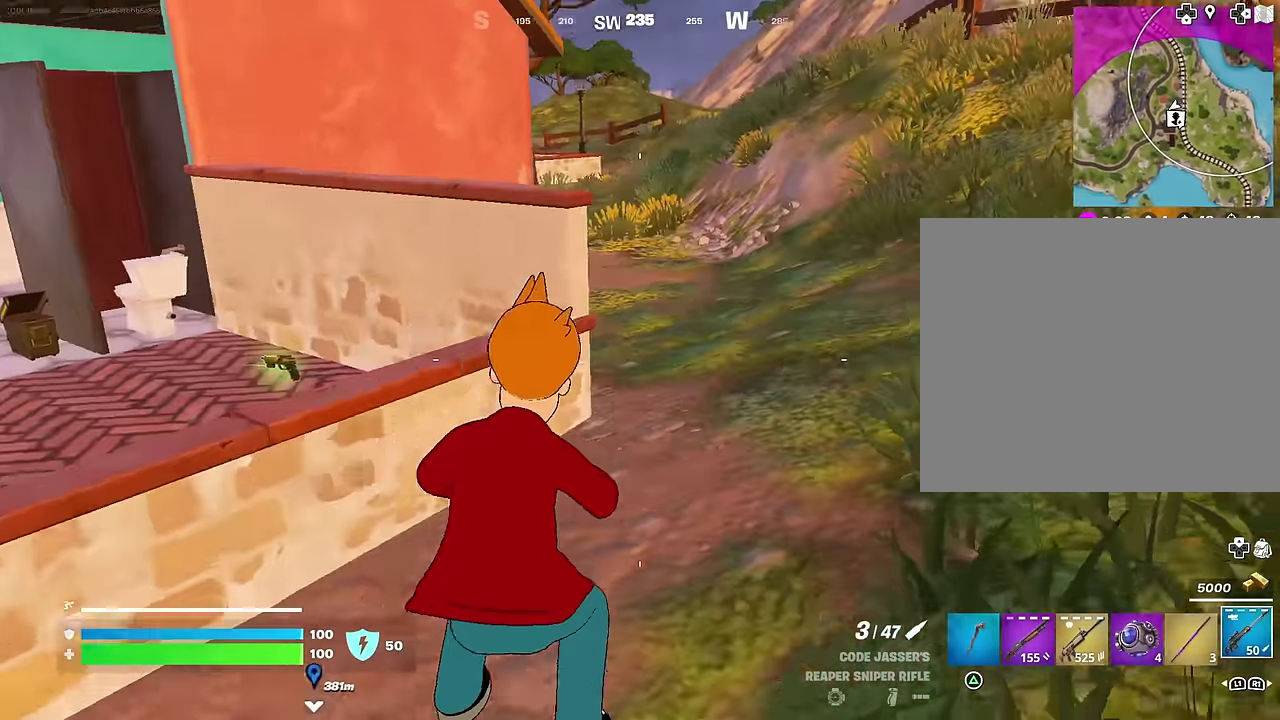
{"dt_ms": 600, "buttons": [], "left_stick": "up", "right_stick": "right", "events": [[83, "CROSS", "down"], [133, "left_stick", "up"], [167, "CROSS", "up"], [300, "left_stick", "up-right"], [517, "left_stick", "up"], [533, "right_stick", "right"]]}
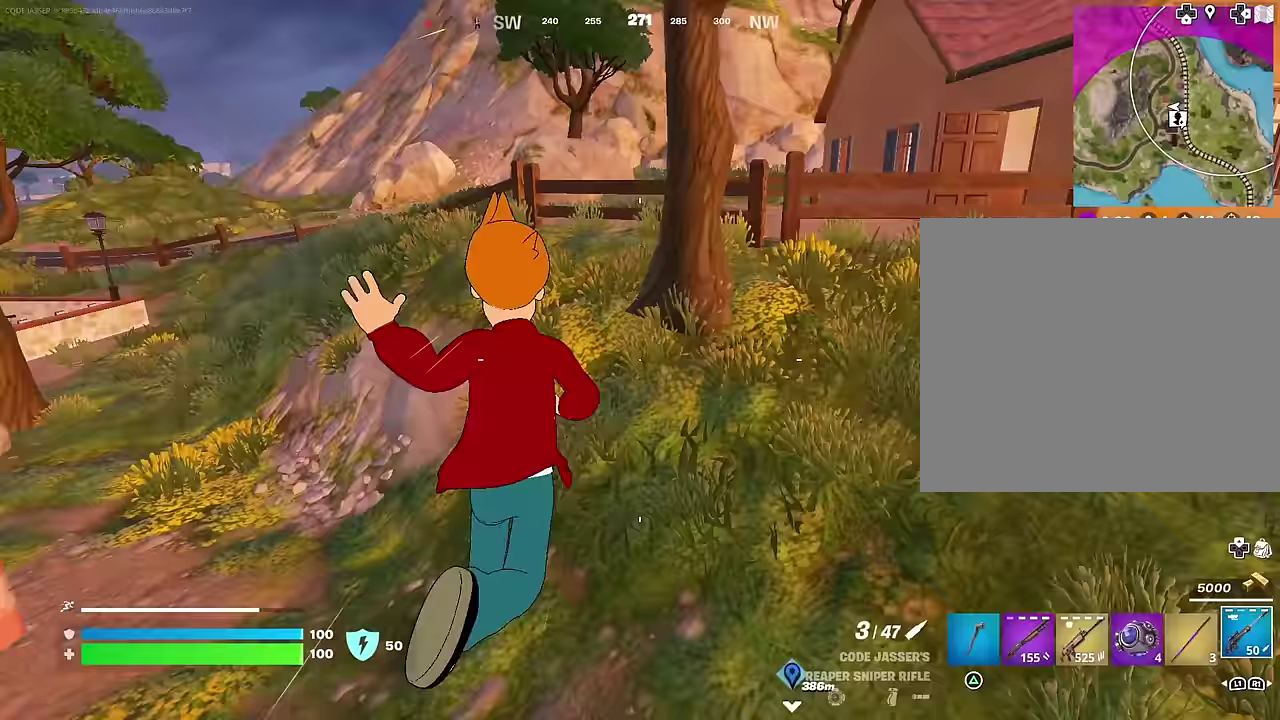
{"dt_ms": 400, "buttons": [], "left_stick": "up-right", "right_stick": "center", "events": [[50, "right_stick", "center"], [183, "right_stick", "left"], [233, "left_stick", "up-right"], [350, "right_stick", "center"]]}
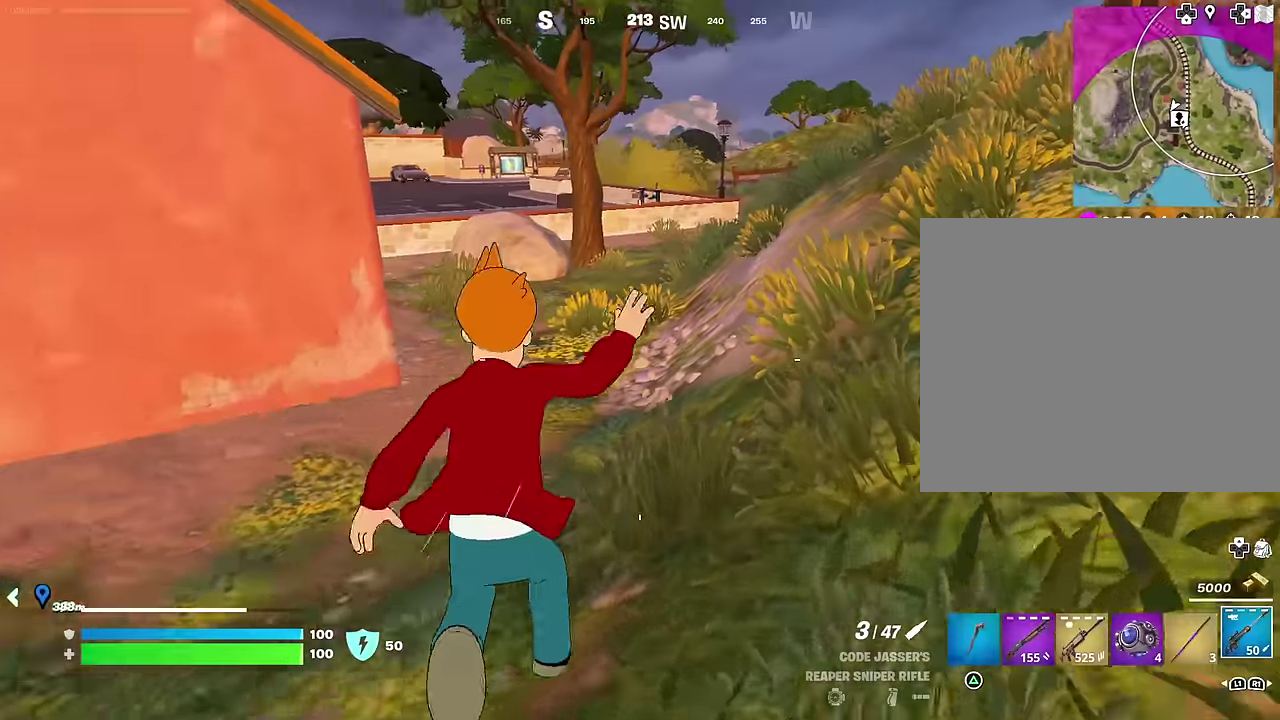
{"dt_ms": 600, "buttons": [], "left_stick": "up-right", "right_stick": "center", "events": [[100, "CROSS", "down"], [183, "CROSS", "up"]]}
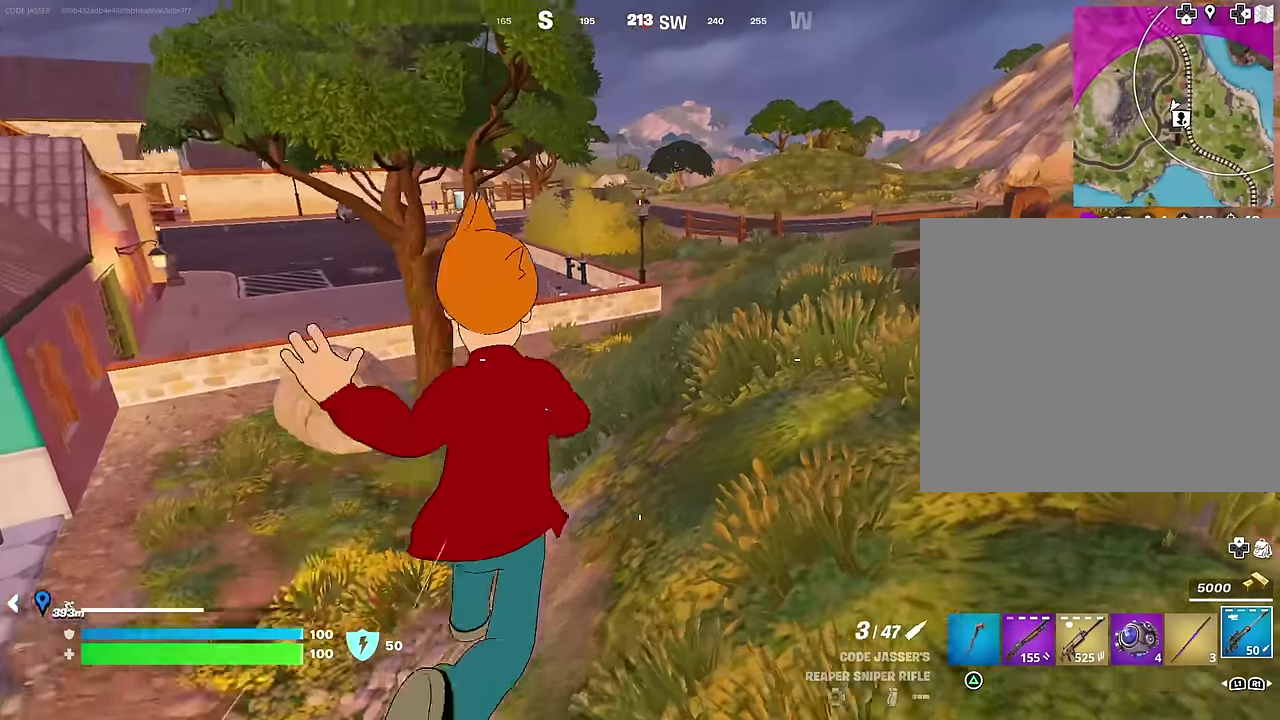
{"dt_ms": 300, "buttons": [], "left_stick": "up", "right_stick": "center", "events": [[33, "right_stick", "right"], [133, "right_stick", "center"], [150, "left_stick", "up"]]}
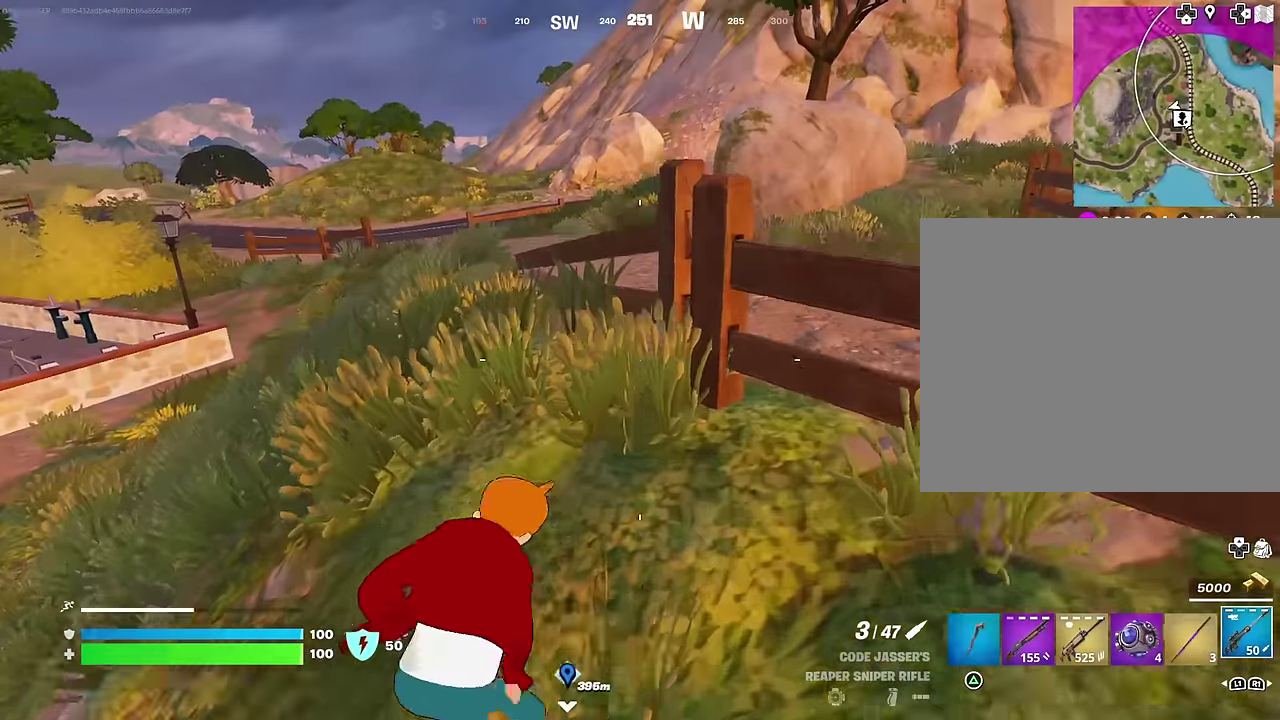
{"dt_ms": 700, "buttons": [], "left_stick": "up-left", "right_stick": "up-left", "events": [[17, "left_stick", "up-left"], [50, "right_stick", "left"], [150, "right_stick", "center"], [667, "right_stick", "up-left"]]}